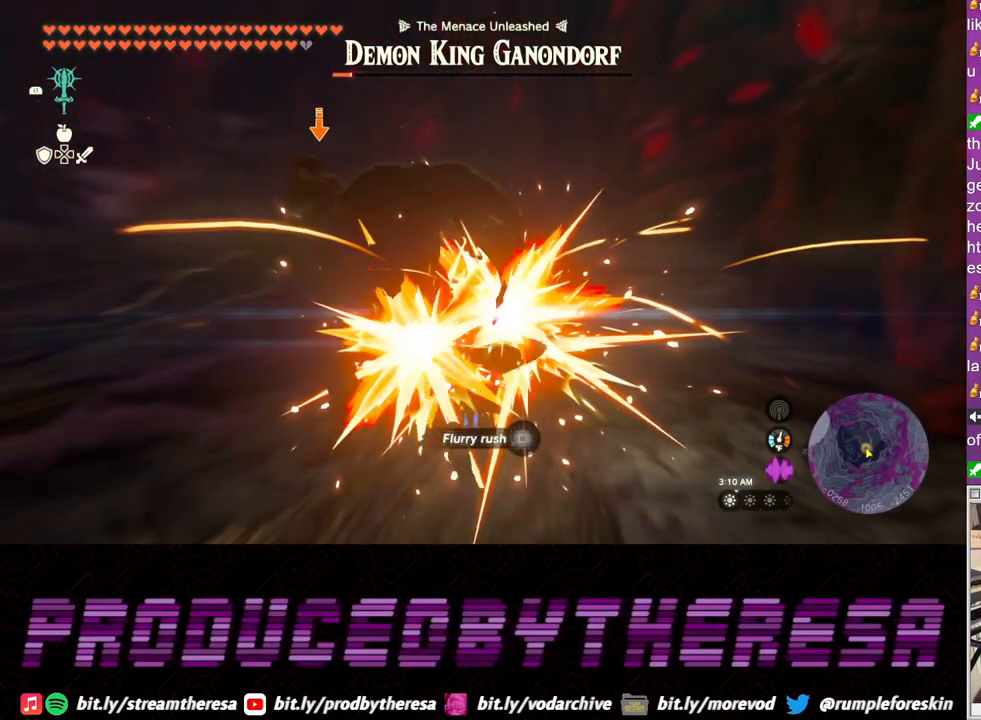
Gameplay with a controller (PlayStation layout); each line is a JSON object with the inputs held at the frame after it. "events" lists button and stick changes between this image and that frame as [ms after this image, input, new state], when the widget could be followed in between. Not read: R3.
{"buttons": ["SQUARE", "L2"], "left_stick": "up", "right_stick": "center", "events": [[50, "SQUARE", "up"], [133, "SQUARE", "down"], [200, "SQUARE", "up"], [267, "SQUARE", "down"], [367, "SQUARE", "up"], [433, "SQUARE", "down"]]}
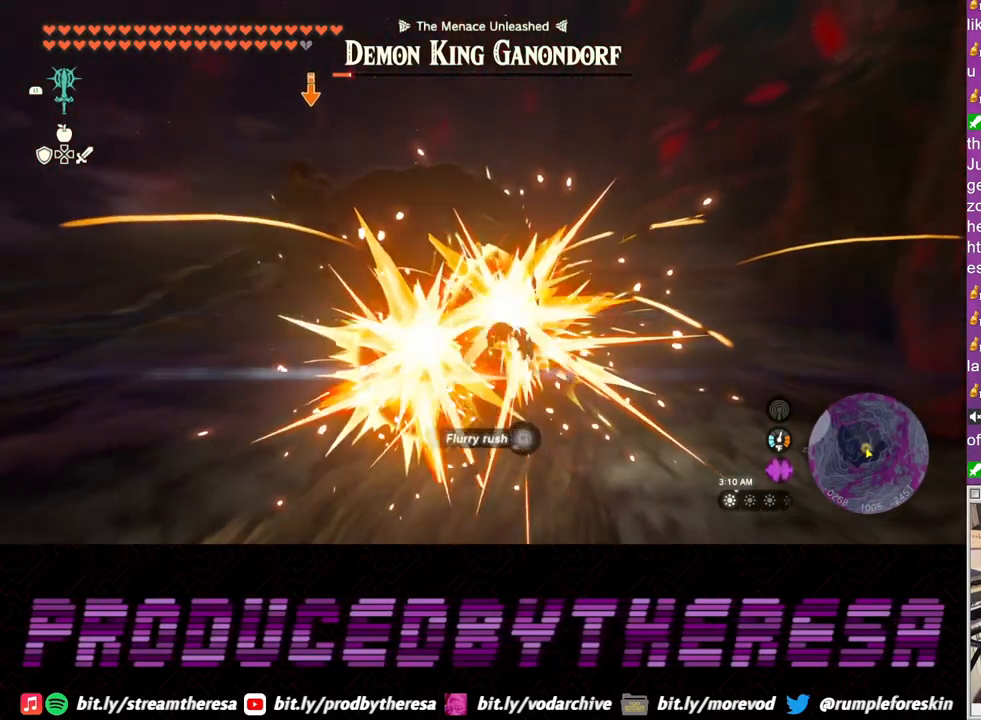
{"buttons": ["SQUARE", "L2"], "left_stick": "up", "right_stick": "center", "events": [[17, "SQUARE", "up"], [100, "SQUARE", "down"], [167, "SQUARE", "up"], [250, "SQUARE", "down"], [333, "SQUARE", "up"], [417, "SQUARE", "down"]]}
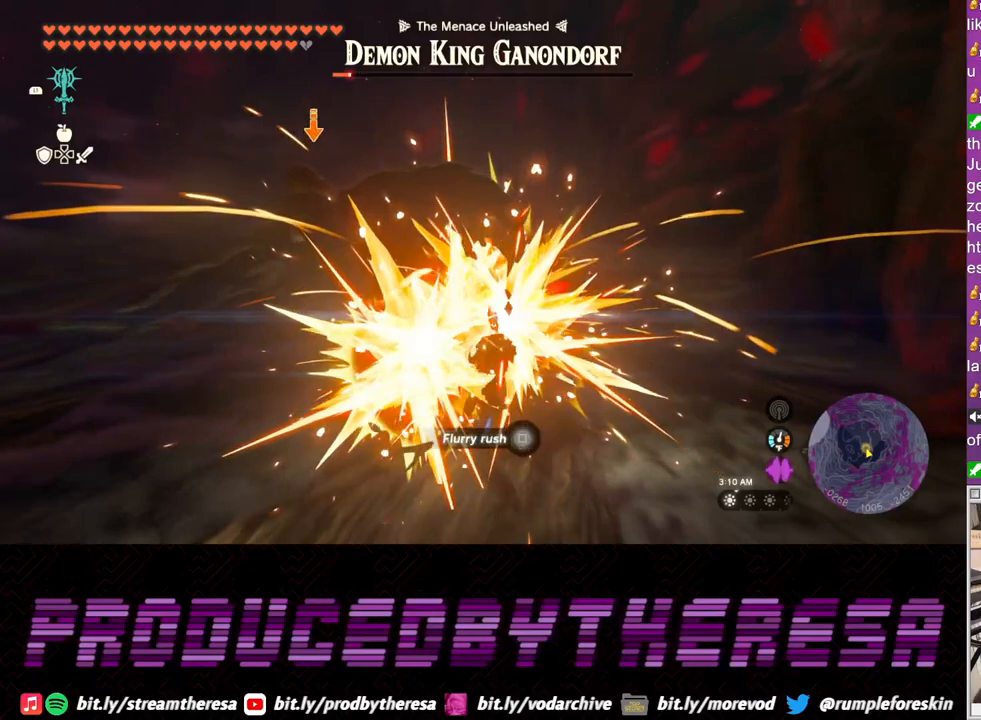
{"buttons": ["SQUARE", "L2"], "left_stick": "up", "right_stick": "center", "events": [[17, "SQUARE", "up"], [83, "SQUARE", "down"], [183, "SQUARE", "up"], [267, "SQUARE", "down"], [367, "SQUARE", "up"], [433, "SQUARE", "down"]]}
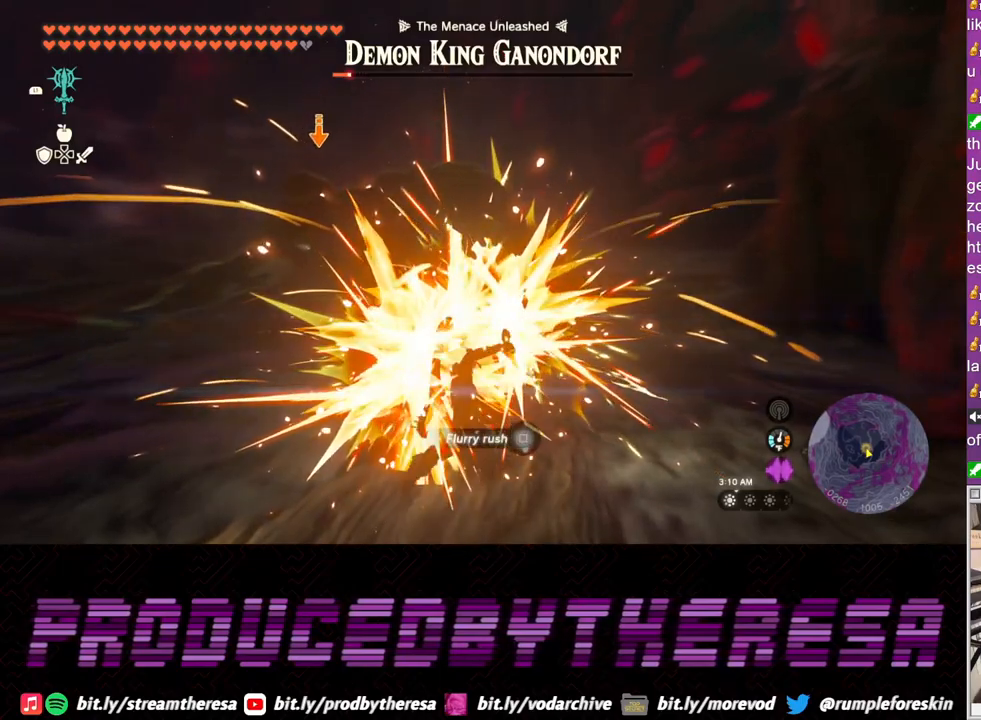
{"buttons": ["SQUARE", "L2"], "left_stick": "up", "right_stick": "center", "events": [[17, "SQUARE", "up"], [100, "SQUARE", "down"], [200, "SQUARE", "up"], [267, "SQUARE", "down"], [367, "SQUARE", "up"], [433, "SQUARE", "down"]]}
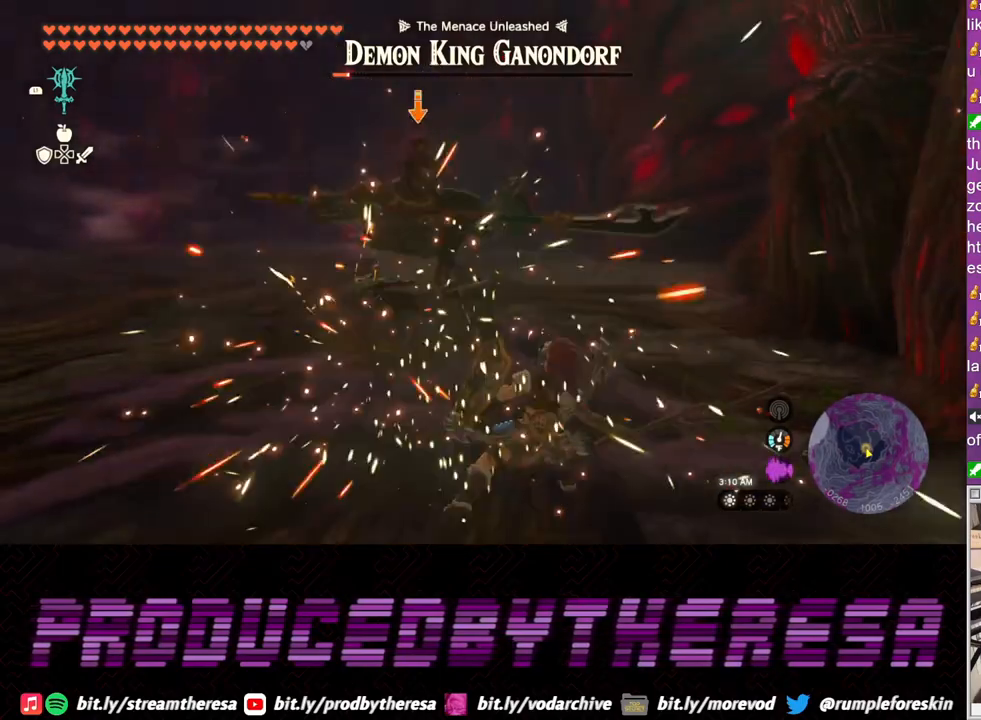
{"buttons": ["L2"], "left_stick": "up-right", "right_stick": "center", "events": [[33, "SQUARE", "up"], [117, "SQUARE", "down"], [200, "SQUARE", "up"], [267, "left_stick", "up-right"]]}
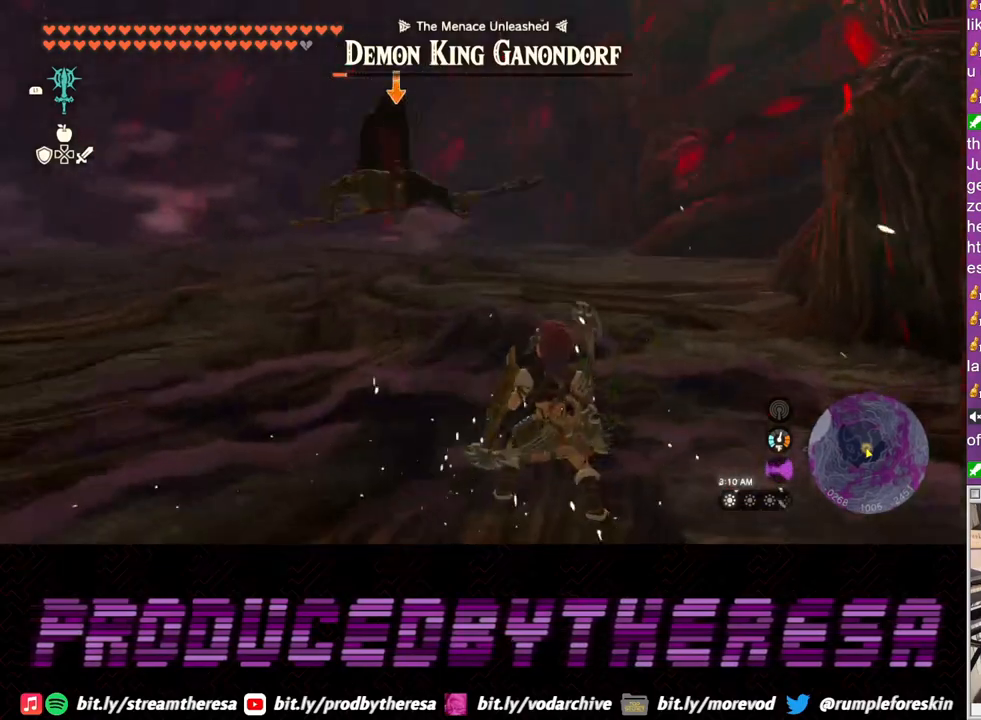
{"buttons": ["L2"], "left_stick": "up", "right_stick": "center", "events": [[233, "left_stick", "up"]]}
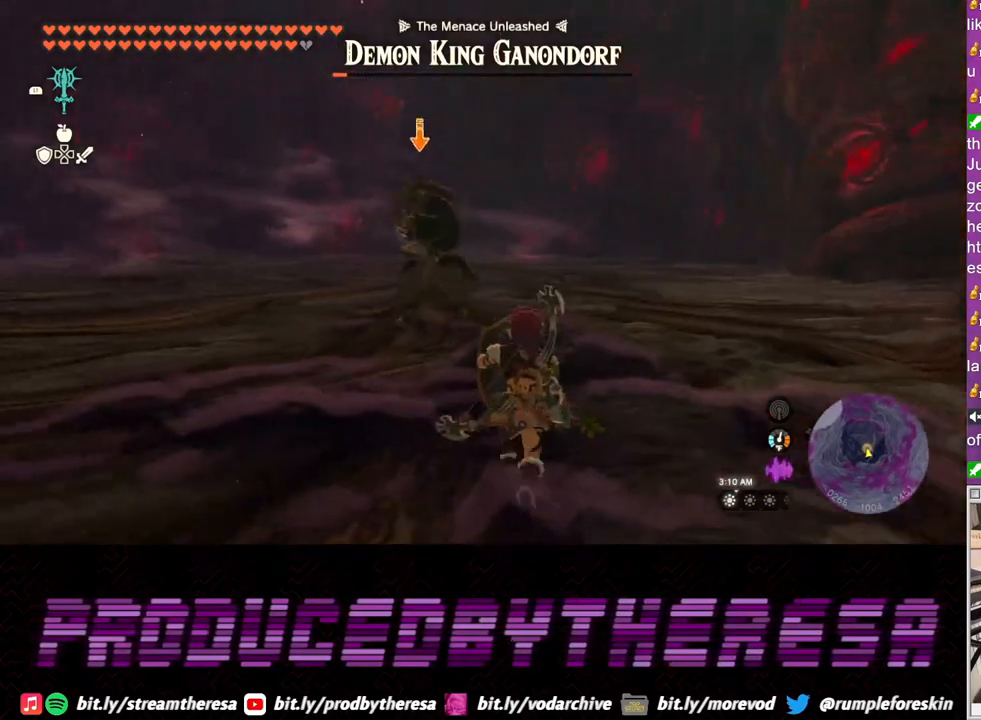
{"buttons": ["L2"], "left_stick": "up-right", "right_stick": "center", "events": [[317, "left_stick", "up-right"]]}
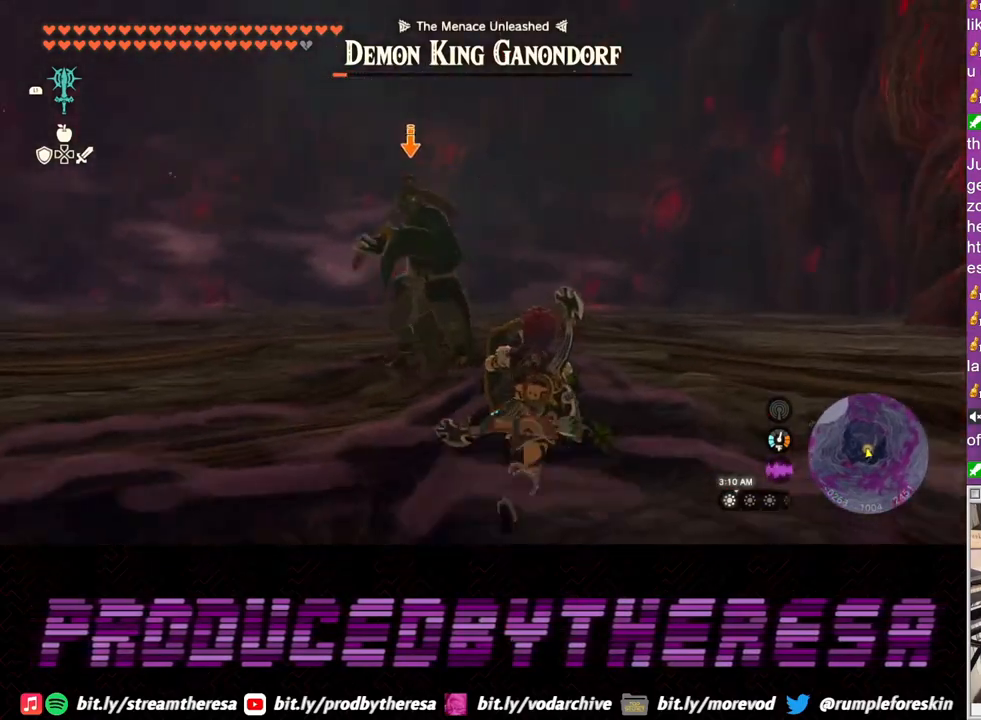
{"buttons": ["L2"], "left_stick": "up", "right_stick": "center", "events": [[417, "left_stick", "up"]]}
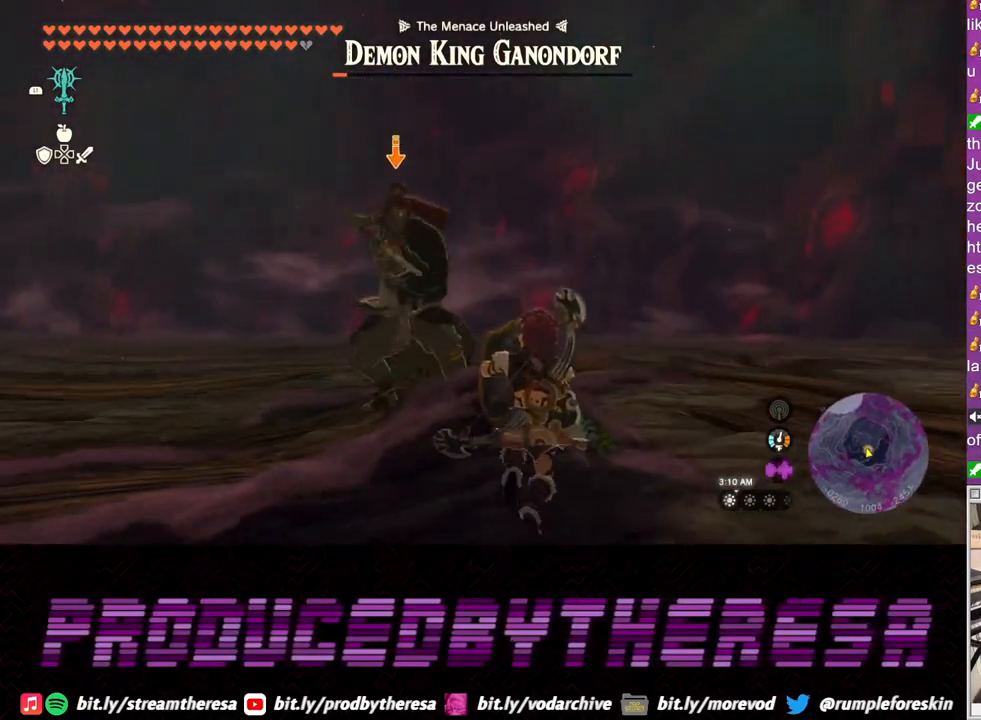
{"buttons": ["L2"], "left_stick": "right", "right_stick": "center", "events": [[333, "left_stick", "right"], [400, "TRIANGLE", "down"], [467, "TRIANGLE", "up"]]}
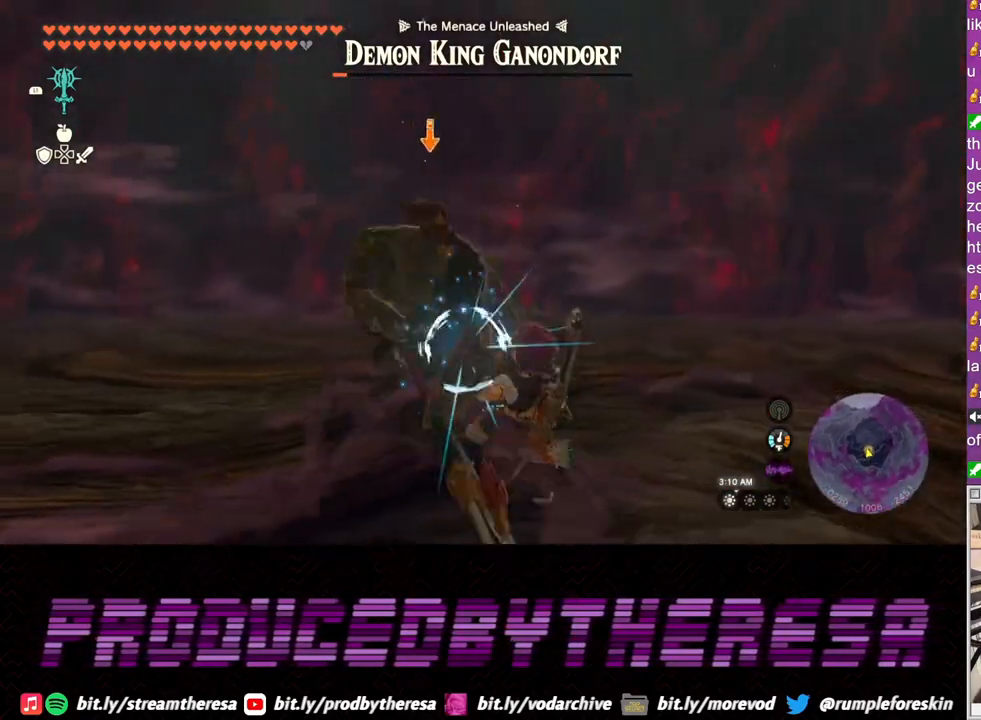
{"buttons": ["L2"], "left_stick": "up-right", "right_stick": "center", "events": [[400, "left_stick", "up-right"]]}
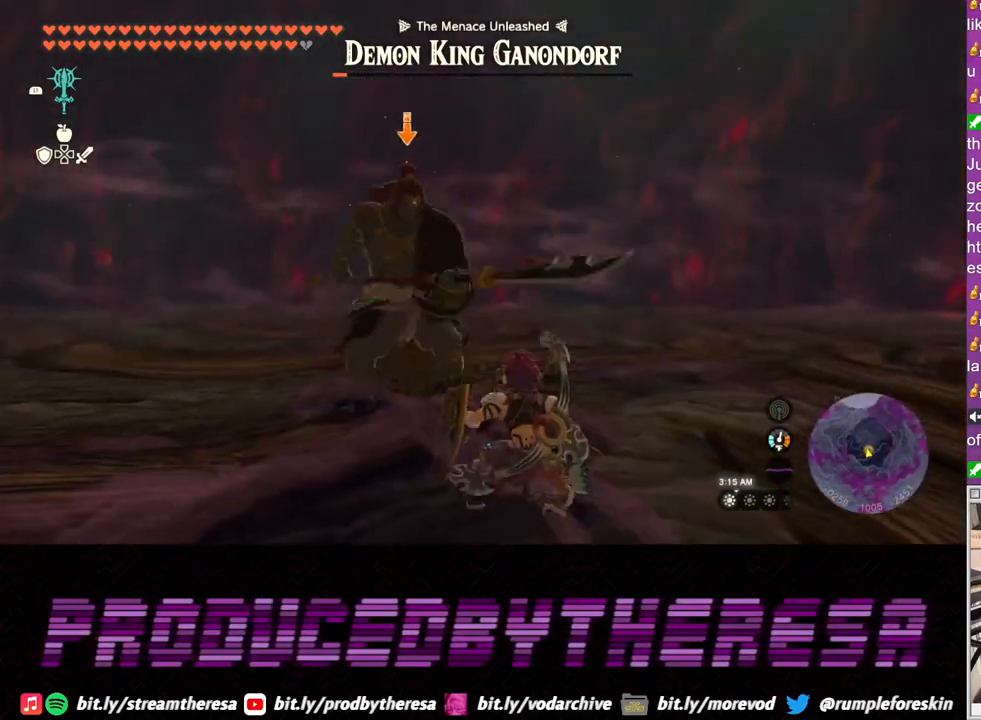
{"buttons": ["L2"], "left_stick": "up-right", "right_stick": "center", "events": []}
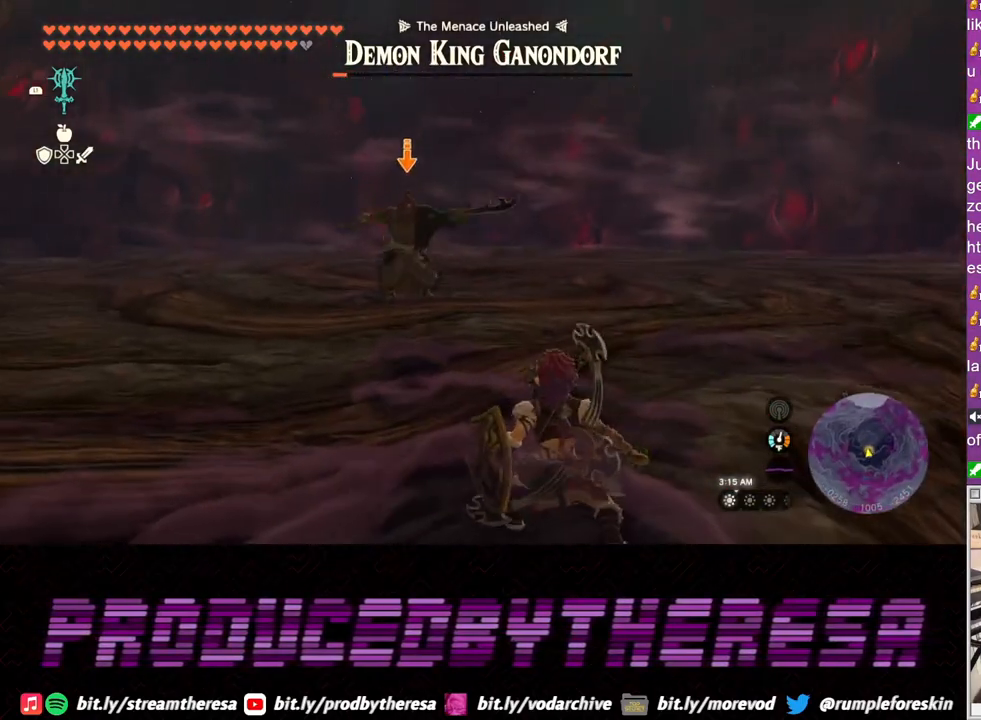
{"buttons": ["L2"], "left_stick": "up-right", "right_stick": "center", "events": []}
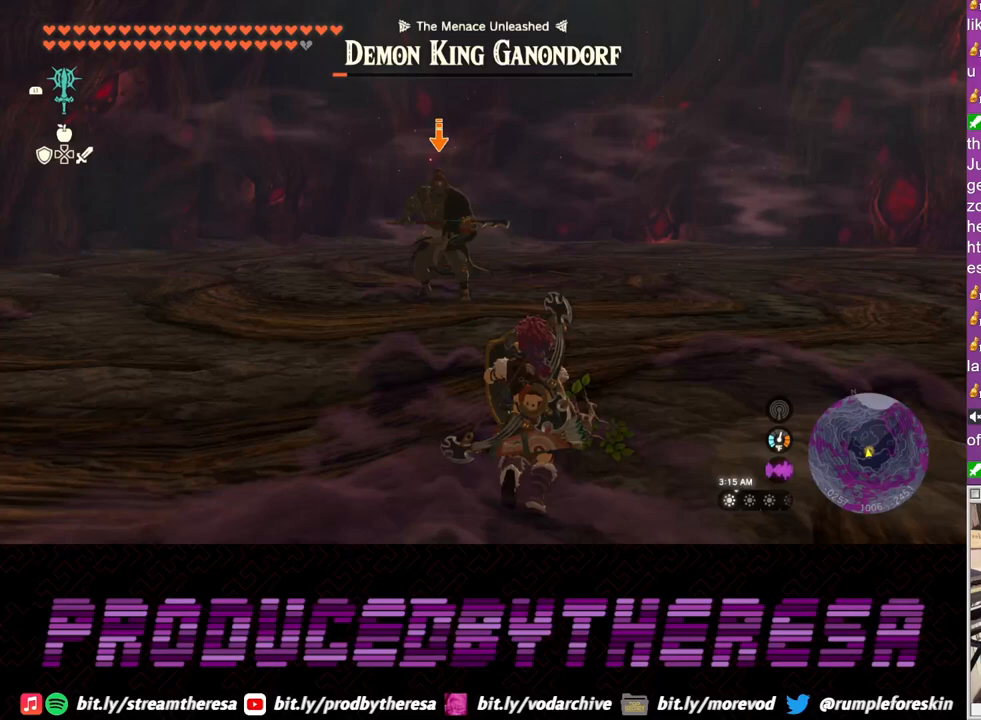
{"buttons": ["L2"], "left_stick": "up-right", "right_stick": "center", "events": []}
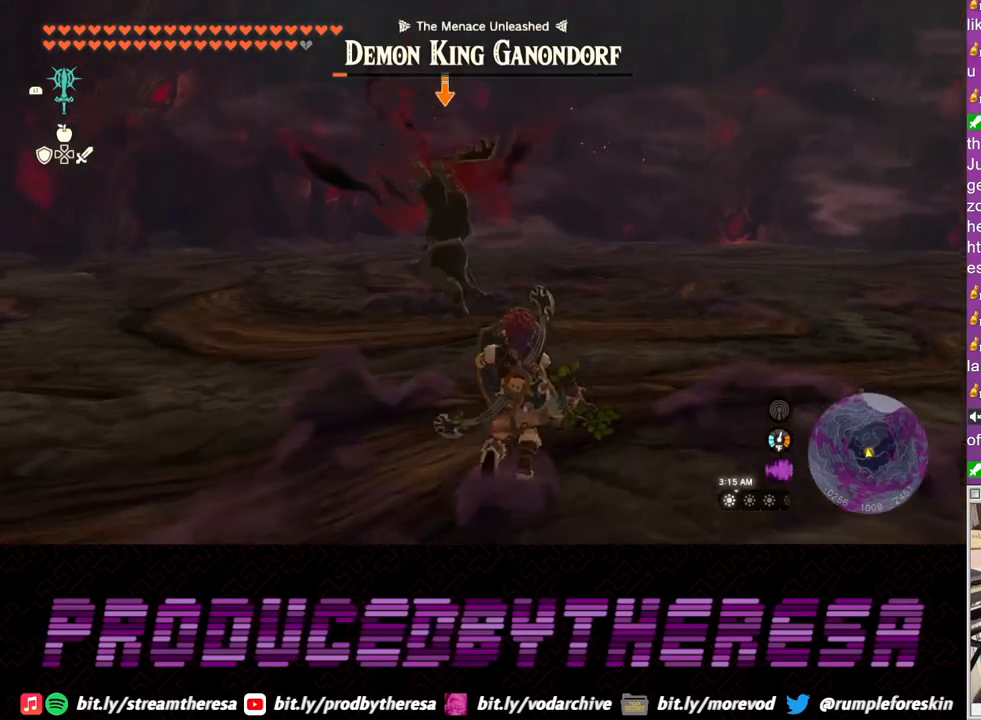
{"buttons": ["L2"], "left_stick": "up-right", "right_stick": "center", "events": []}
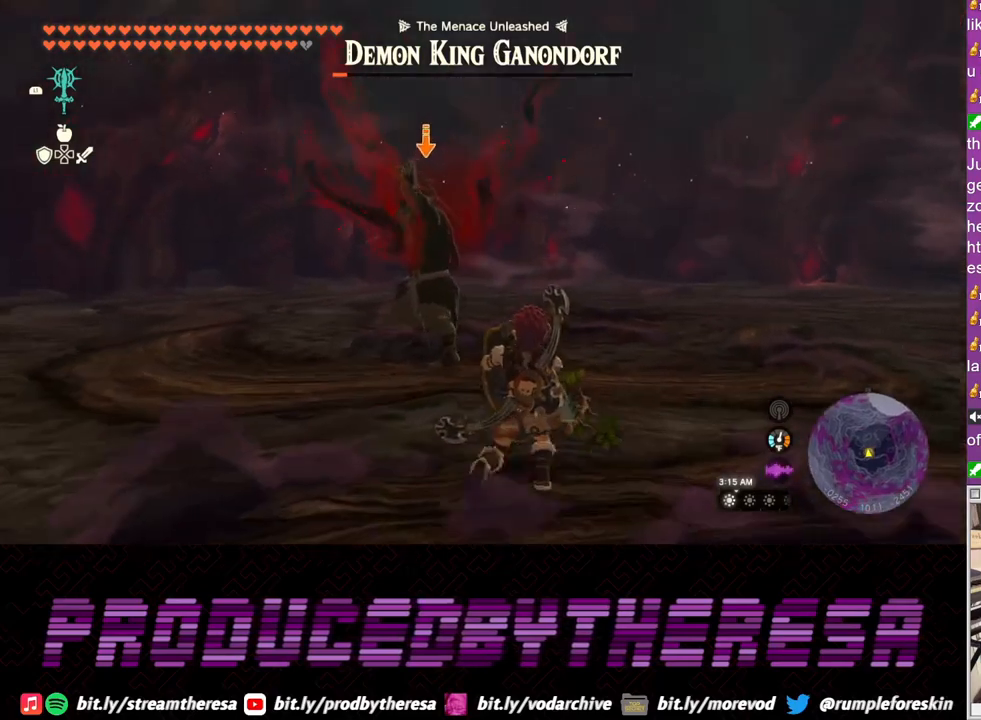
{"buttons": ["TRIANGLE", "L2"], "left_stick": "right", "right_stick": "center", "events": [[483, "TRIANGLE", "down"], [500, "left_stick", "right"]]}
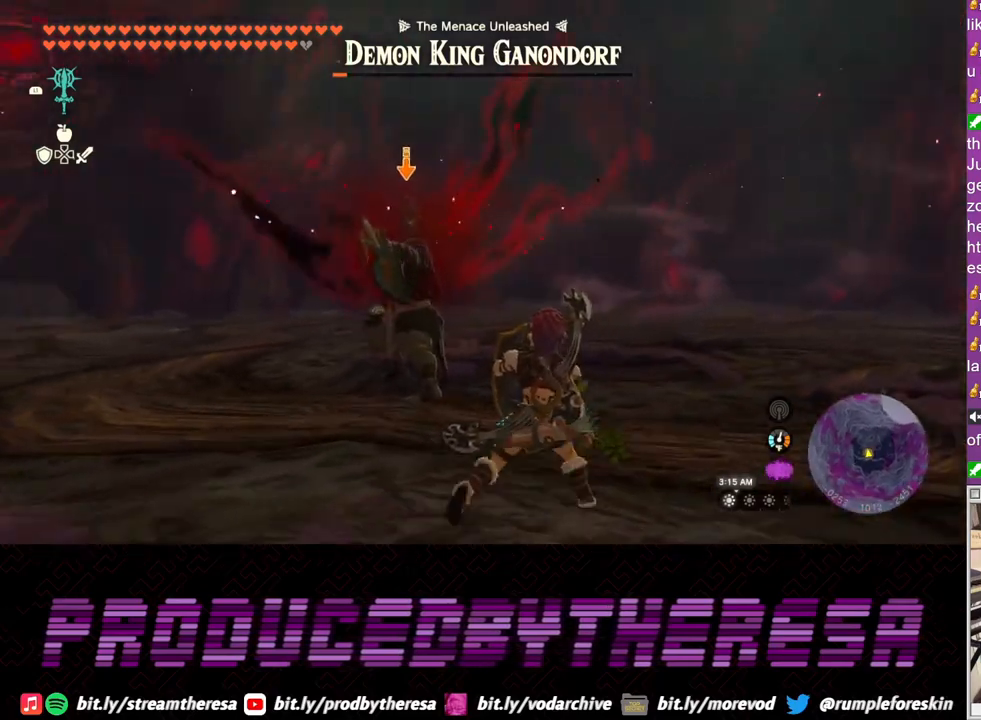
{"buttons": ["L2"], "left_stick": "right", "right_stick": "center", "events": [[67, "TRIANGLE", "up"]]}
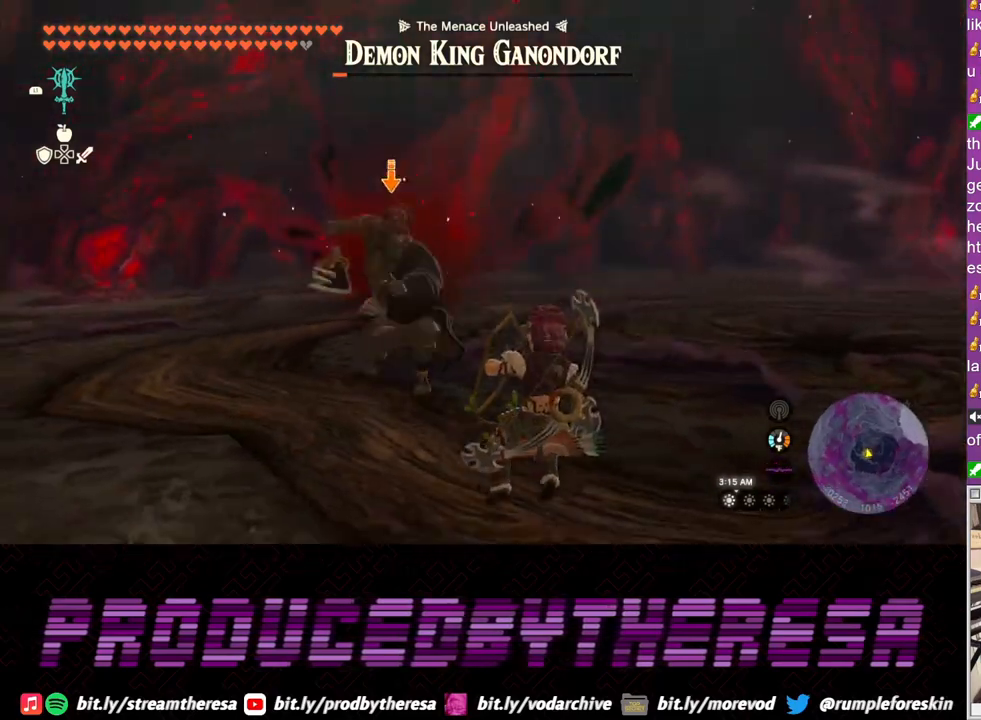
{"buttons": ["L2"], "left_stick": "right", "right_stick": "center", "events": [[150, "TRIANGLE", "down"], [200, "TRIANGLE", "up"]]}
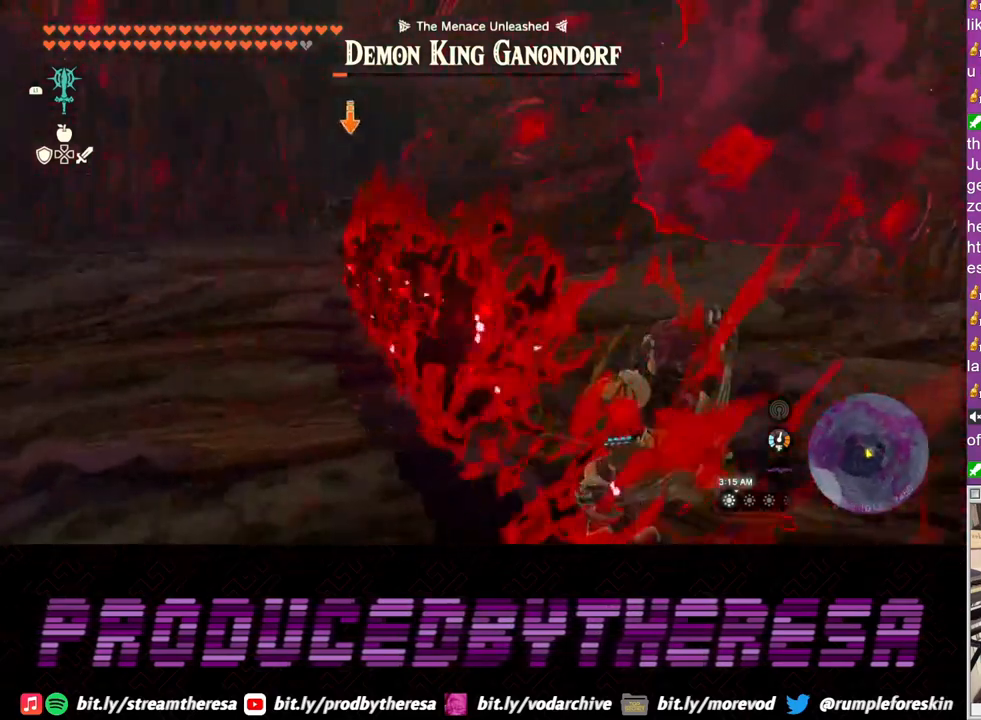
{"buttons": ["L2"], "left_stick": "right", "right_stick": "center", "events": []}
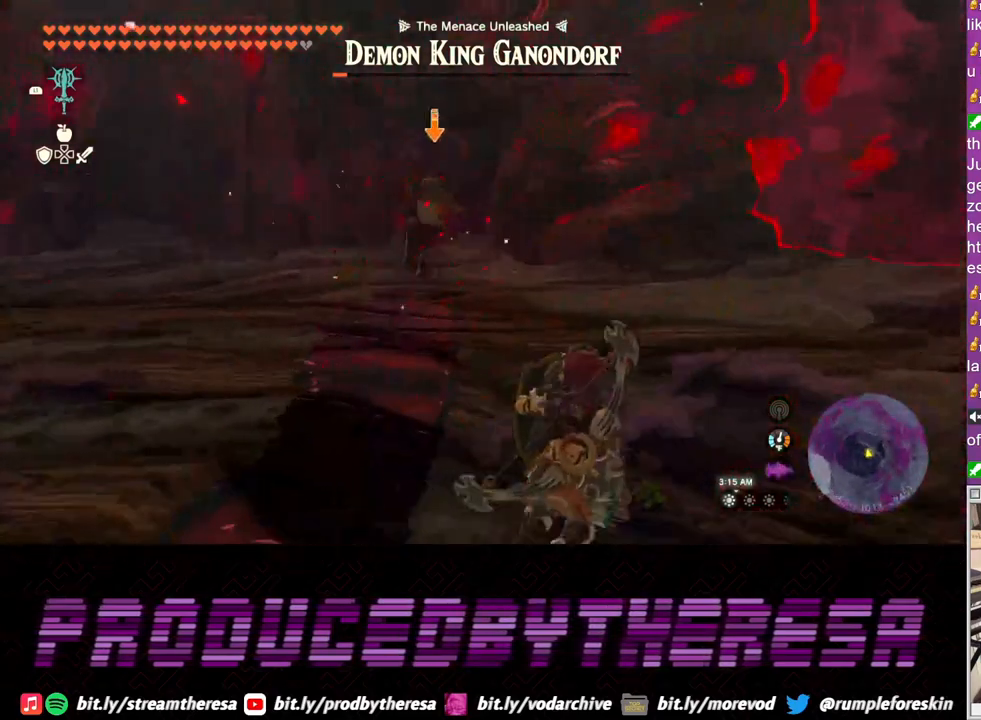
{"buttons": ["L2"], "left_stick": "down", "right_stick": "center", "events": [[317, "left_stick", "down-right"], [467, "left_stick", "down"]]}
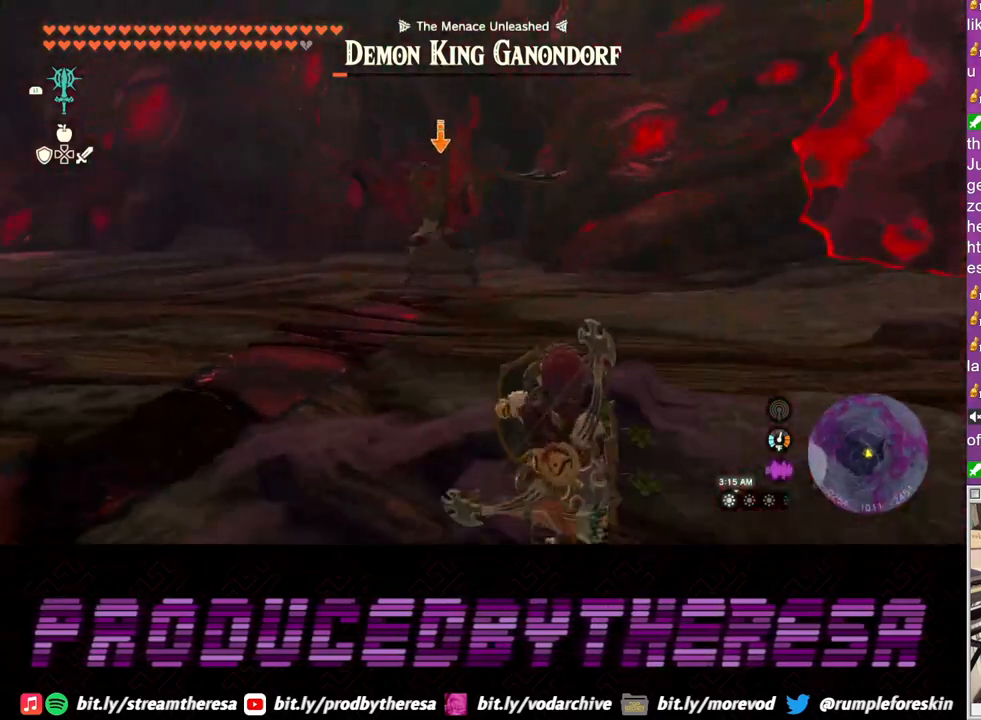
{"buttons": ["L2"], "left_stick": "right", "right_stick": "center", "events": [[133, "left_stick", "center"], [400, "left_stick", "right"]]}
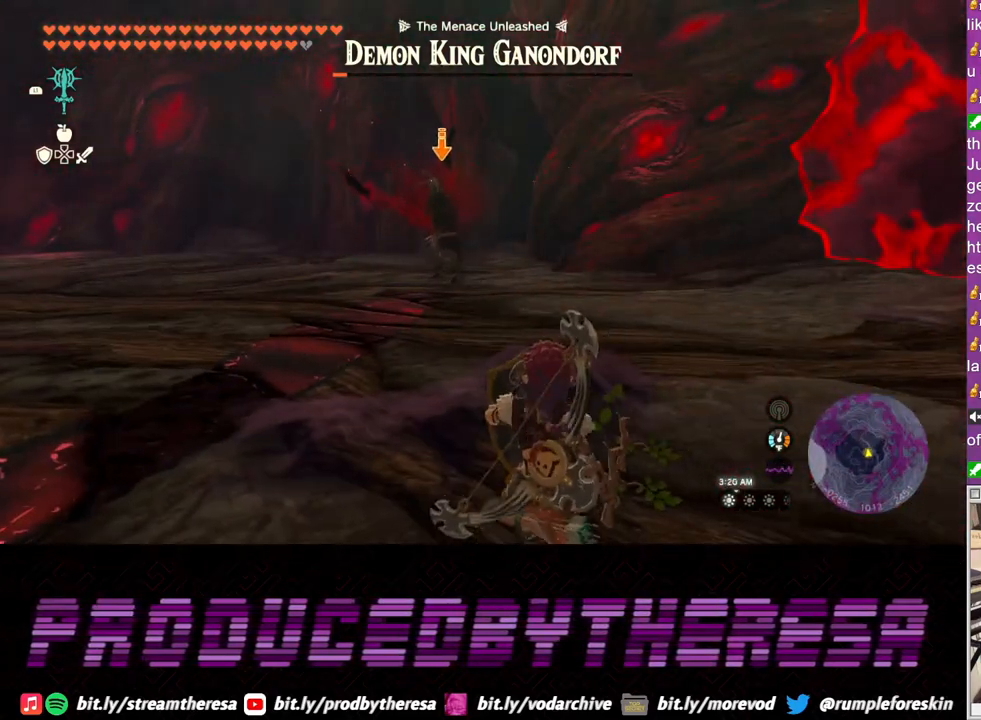
{"buttons": ["L2"], "left_stick": "right", "right_stick": "center", "events": [[167, "left_stick", "center"], [300, "left_stick", "right"]]}
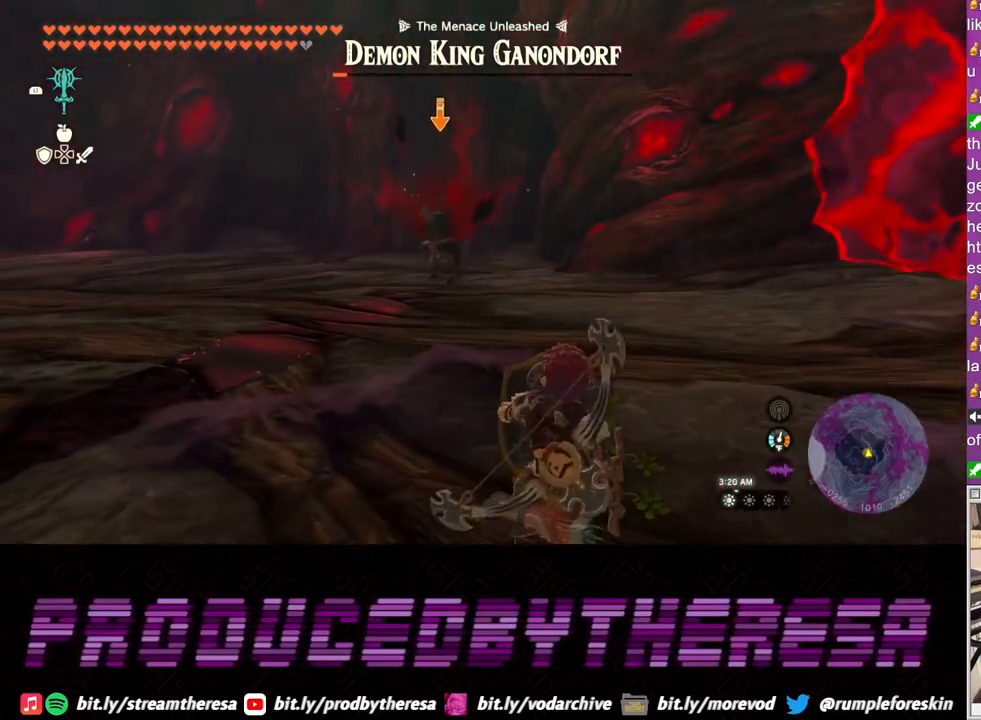
{"buttons": ["L2"], "left_stick": "right", "right_stick": "center", "events": []}
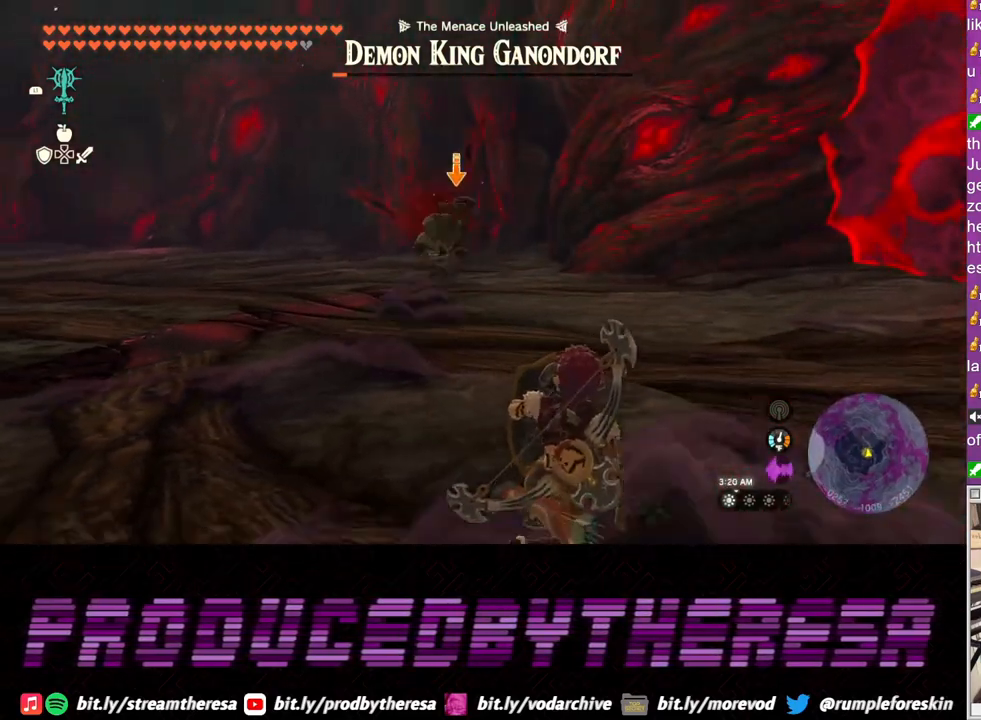
{"buttons": ["SQUARE", "L2"], "left_stick": "right", "right_stick": "center", "events": [[150, "TRIANGLE", "down"], [217, "TRIANGLE", "up"], [467, "SQUARE", "down"]]}
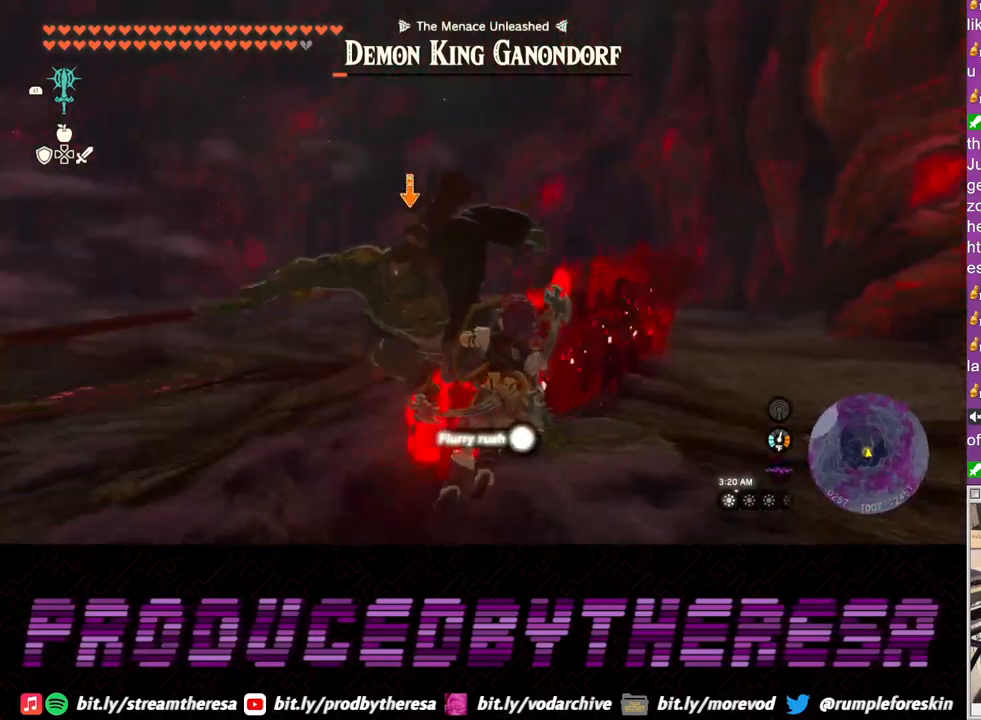
{"buttons": ["SQUARE", "L2"], "left_stick": "up", "right_stick": "center", "events": [[33, "SQUARE", "up"], [117, "left_stick", "up-right"], [150, "SQUARE", "down"], [217, "SQUARE", "up"], [317, "SQUARE", "down"], [383, "SQUARE", "up"], [417, "left_stick", "up"], [467, "SQUARE", "down"]]}
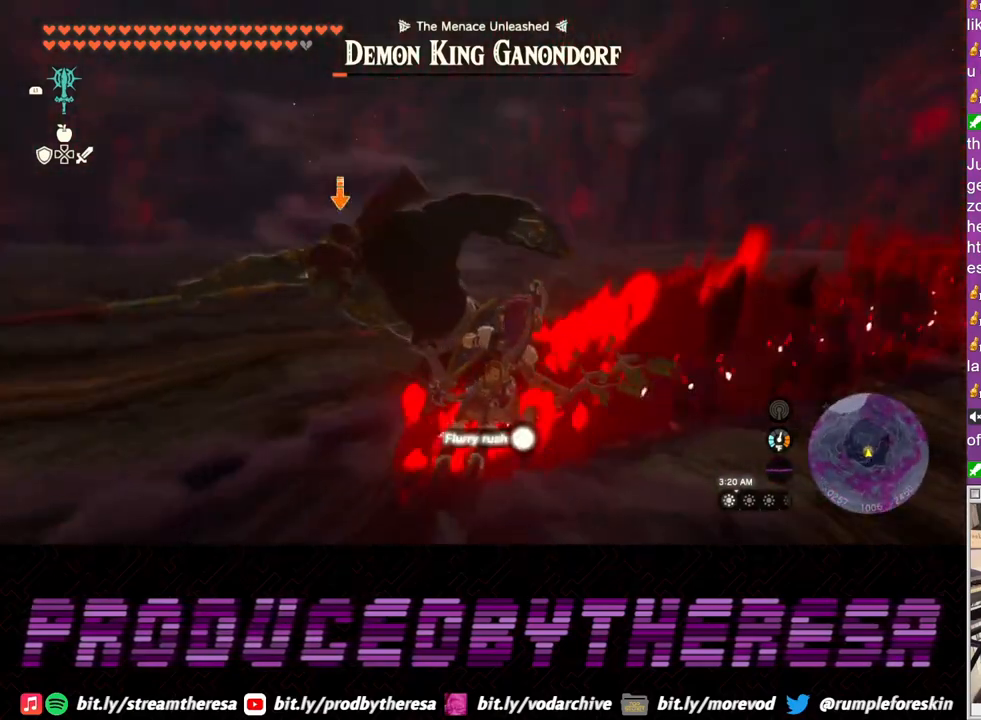
{"buttons": ["SQUARE", "L2"], "left_stick": "up", "right_stick": "center", "events": [[67, "SQUARE", "up"], [150, "SQUARE", "down"], [217, "SQUARE", "up"], [300, "SQUARE", "down"], [383, "SQUARE", "up"], [467, "SQUARE", "down"]]}